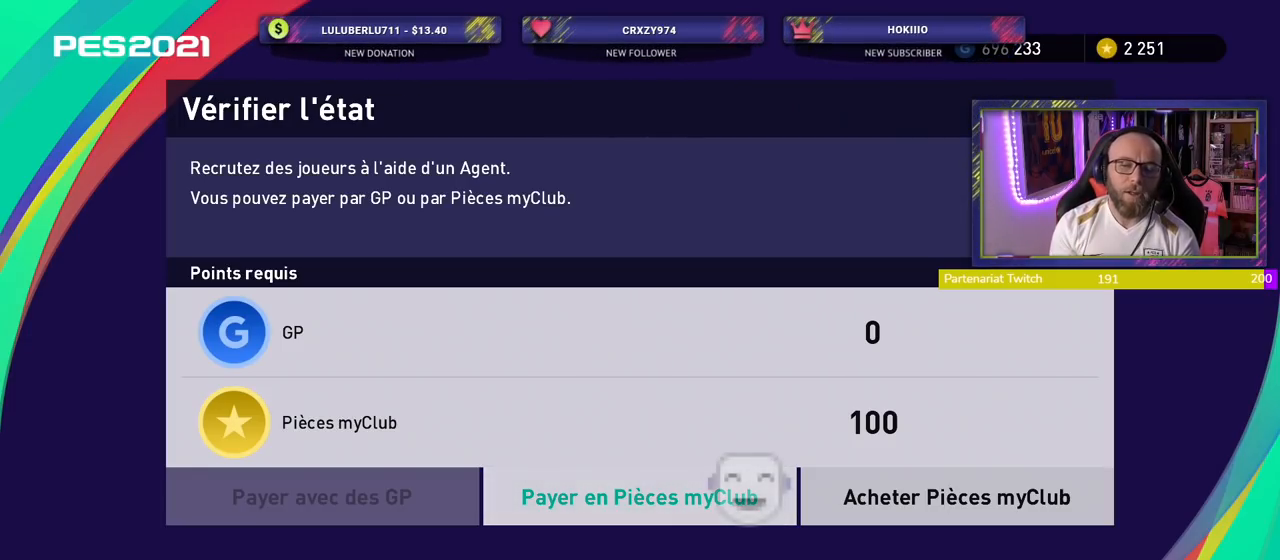
Gameplay with a controller (PlayStation layout); each line is a JSON object with the inputs held at the frame after it. "events" lists button and stick changes between this image and that frame as [ms after this image, input, new state], when the widget could be followed in between. Not read: left_stick.
{"buttons": [], "right_stick": "center", "events": [[340, "CROSS", "down"], [460, "CROSS", "up"]]}
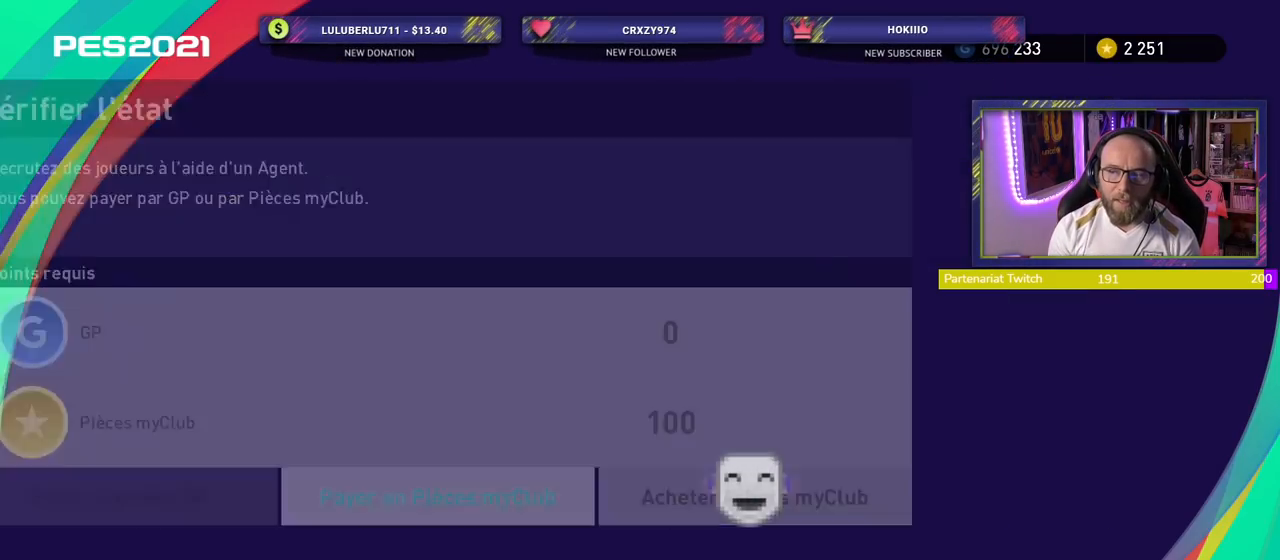
{"buttons": [], "right_stick": "center", "events": []}
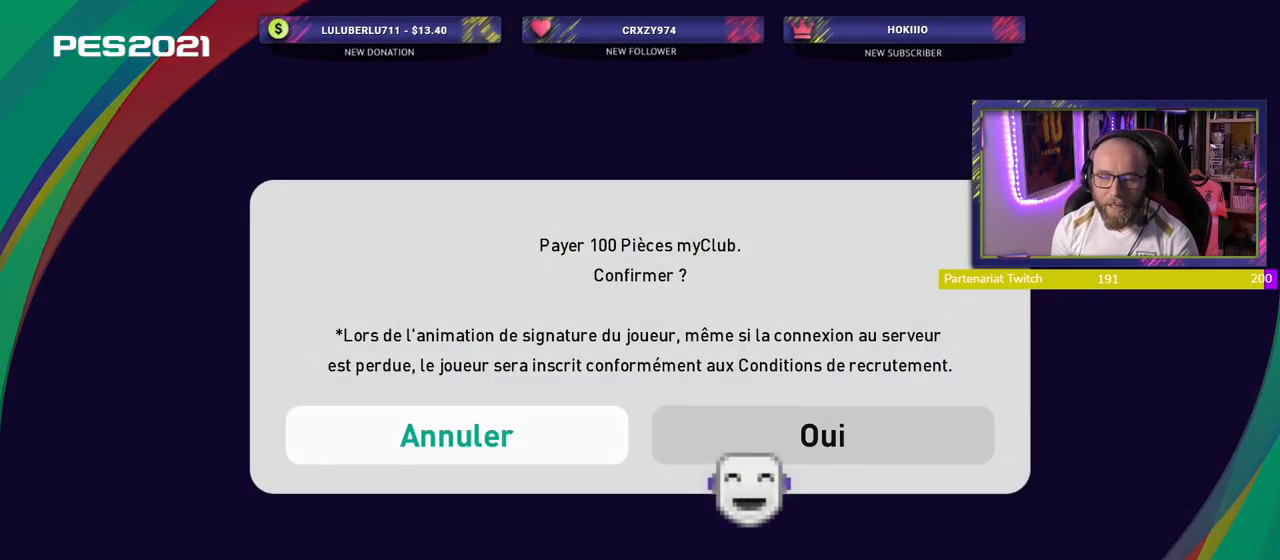
{"buttons": [], "right_stick": "center", "events": []}
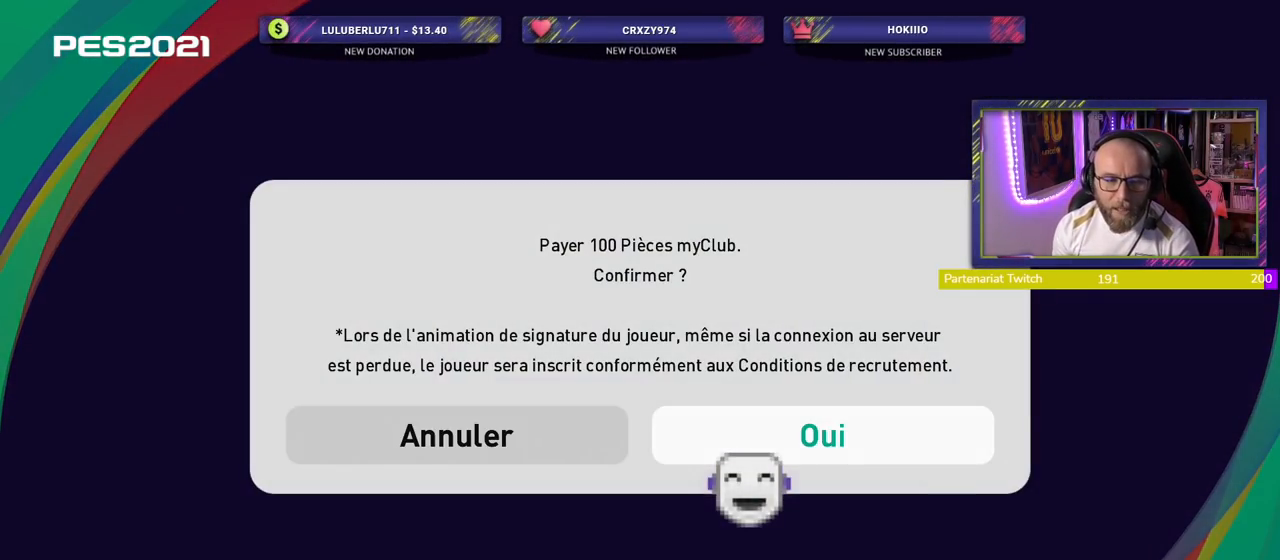
{"buttons": [], "right_stick": "center", "events": [[240, "CROSS", "down"], [340, "CROSS", "up"]]}